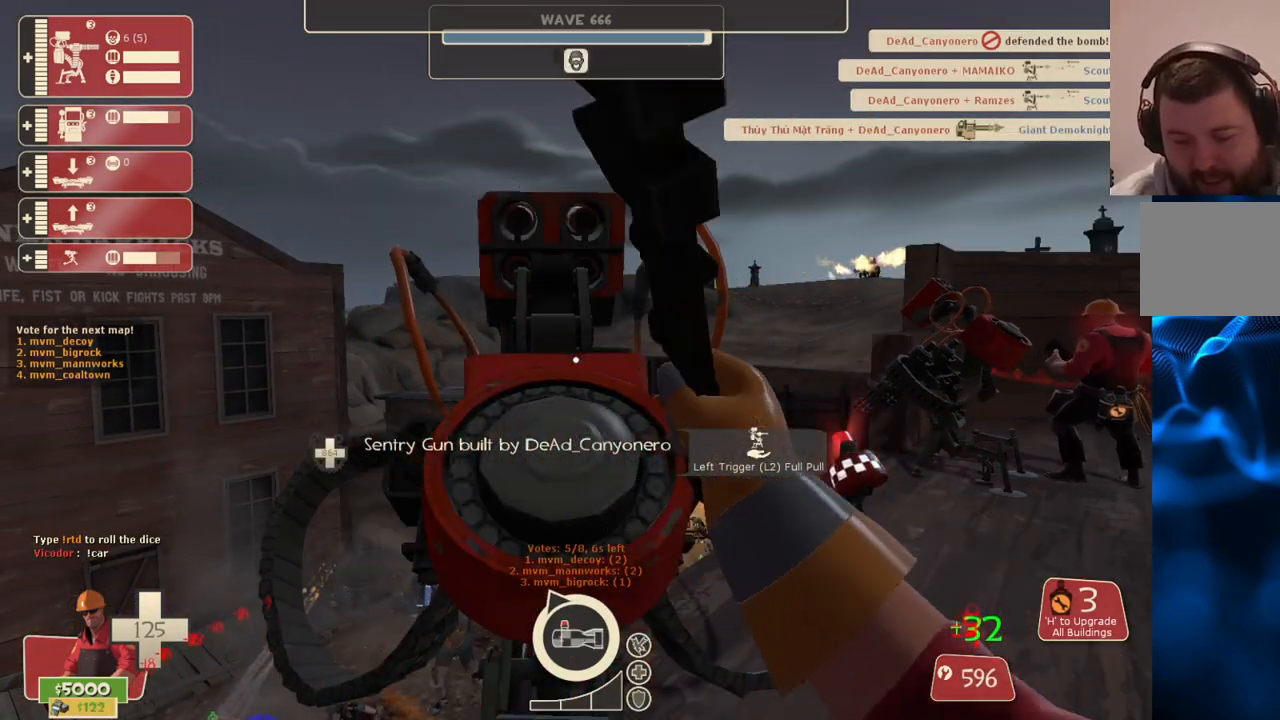
Gameplay with a controller (PlayStation layout); each line is a JSON object with the inputs held at the frame after it. "events" lists button and stick changes between this image and that frame as [ms after this image, input, new state], when the widget could be followed in between.
{"buttons": ["R2"], "left_stick": "center", "right_stick": "center", "events": []}
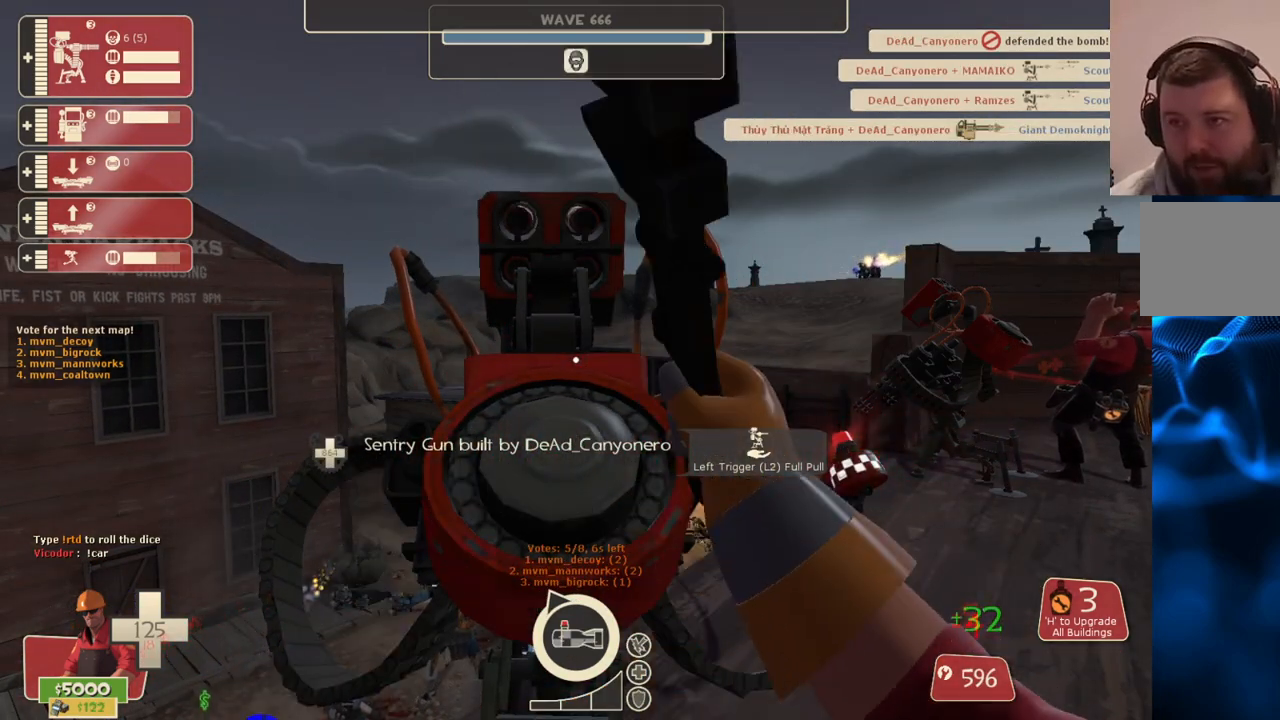
{"buttons": ["R2"], "left_stick": "center", "right_stick": "center", "events": []}
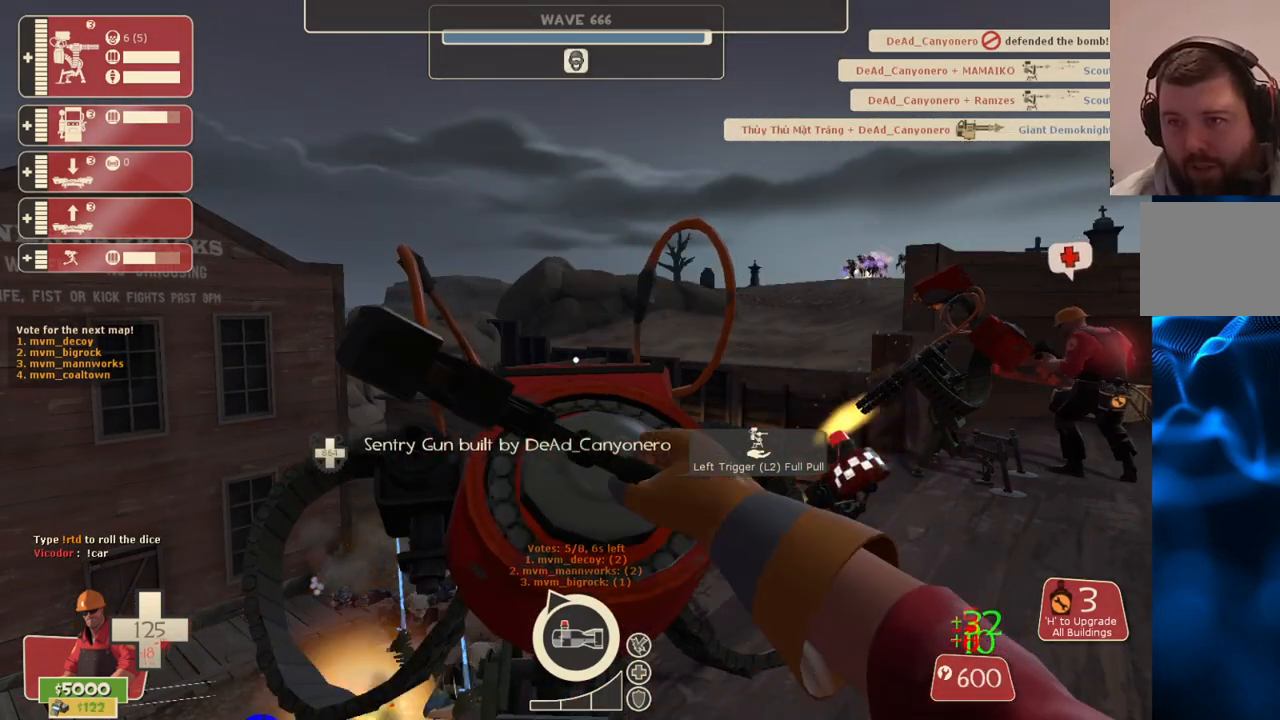
{"buttons": ["R2"], "left_stick": "center", "right_stick": "center", "events": []}
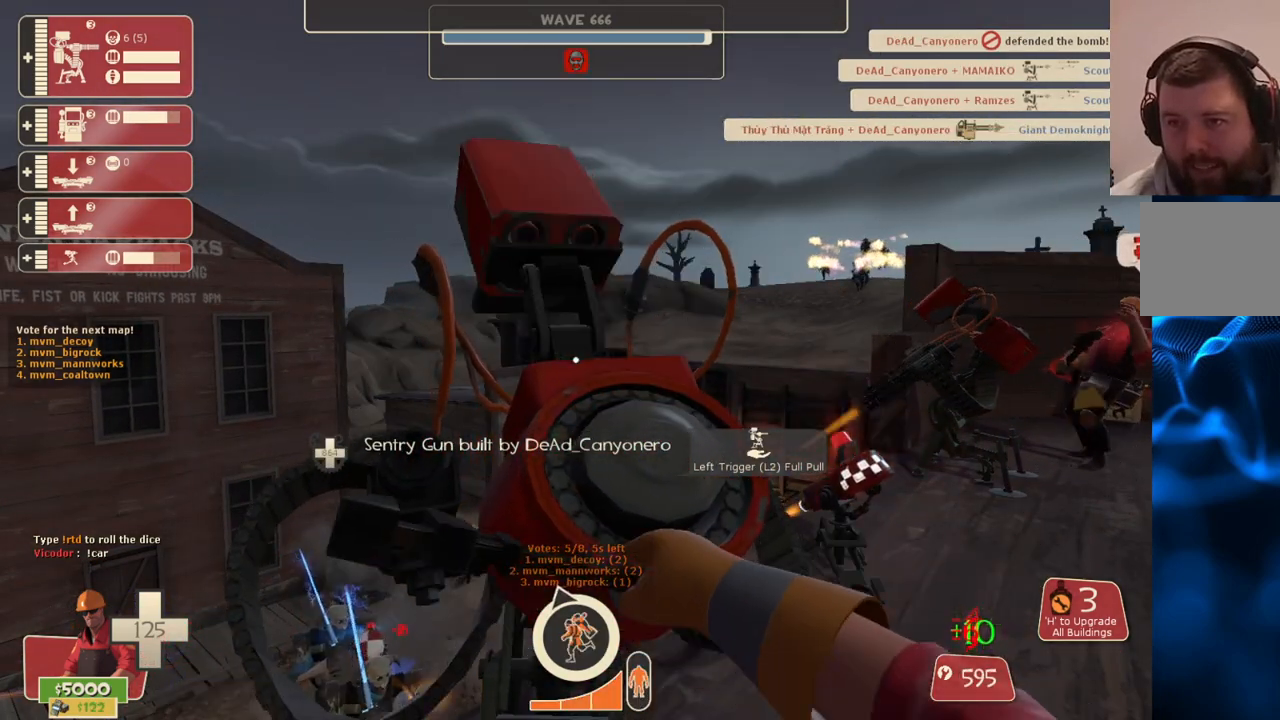
{"buttons": ["R2"], "left_stick": "center", "right_stick": "center", "events": [[117, "right_stick", "up"], [167, "right_stick", "up-left"], [283, "right_stick", "center"]]}
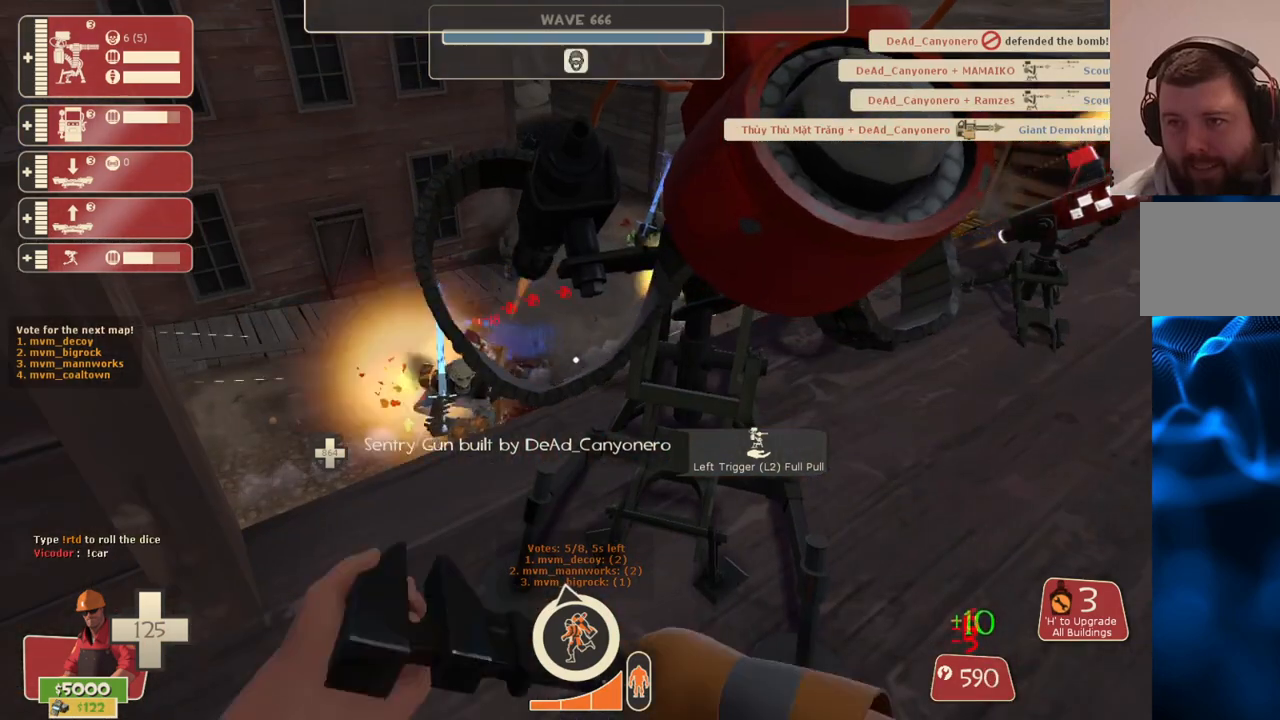
{"buttons": ["R2"], "left_stick": "center", "right_stick": "center", "events": [[133, "right_stick", "down"], [250, "right_stick", "center"]]}
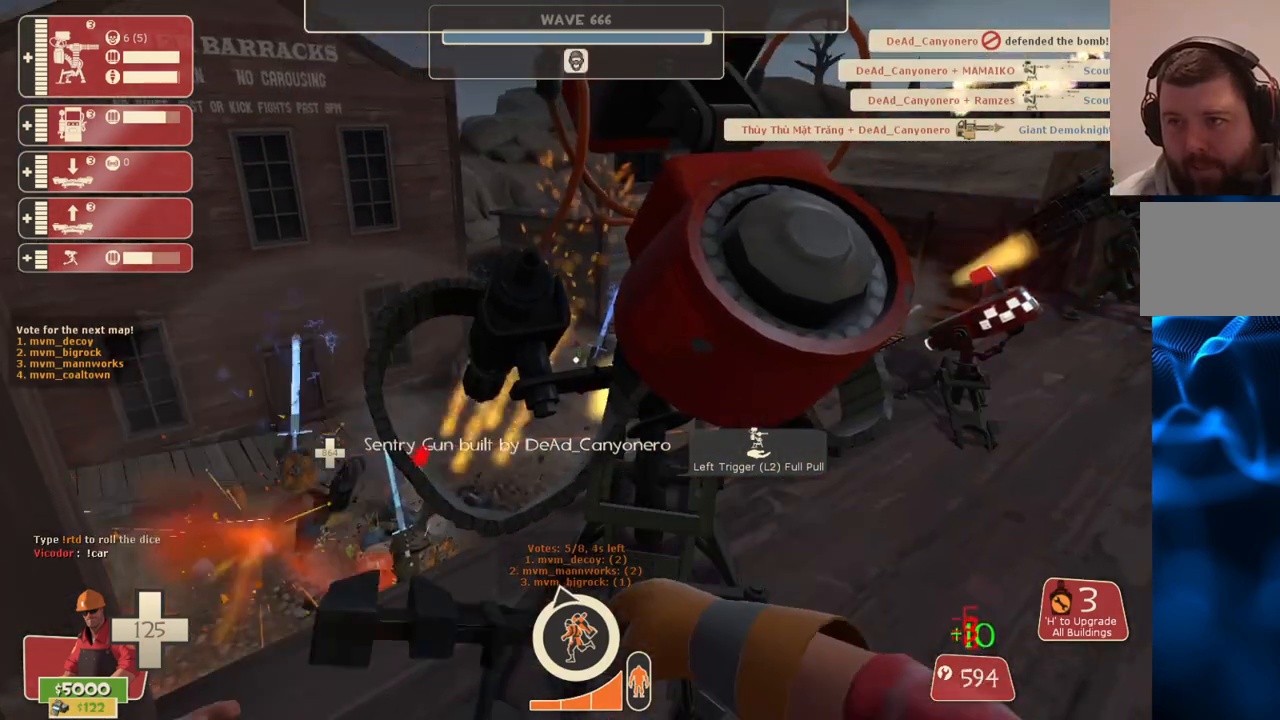
{"buttons": ["R2"], "left_stick": "center", "right_stick": "center", "events": []}
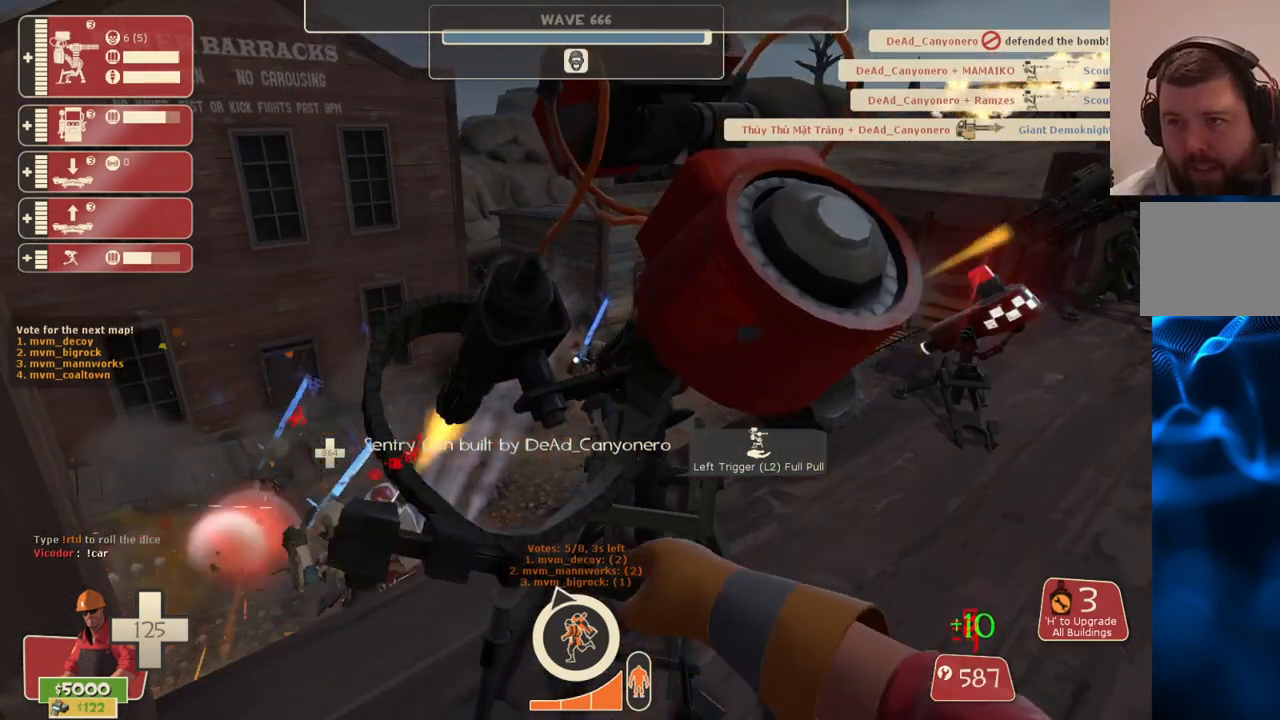
{"buttons": ["R2"], "left_stick": "center", "right_stick": "center", "events": []}
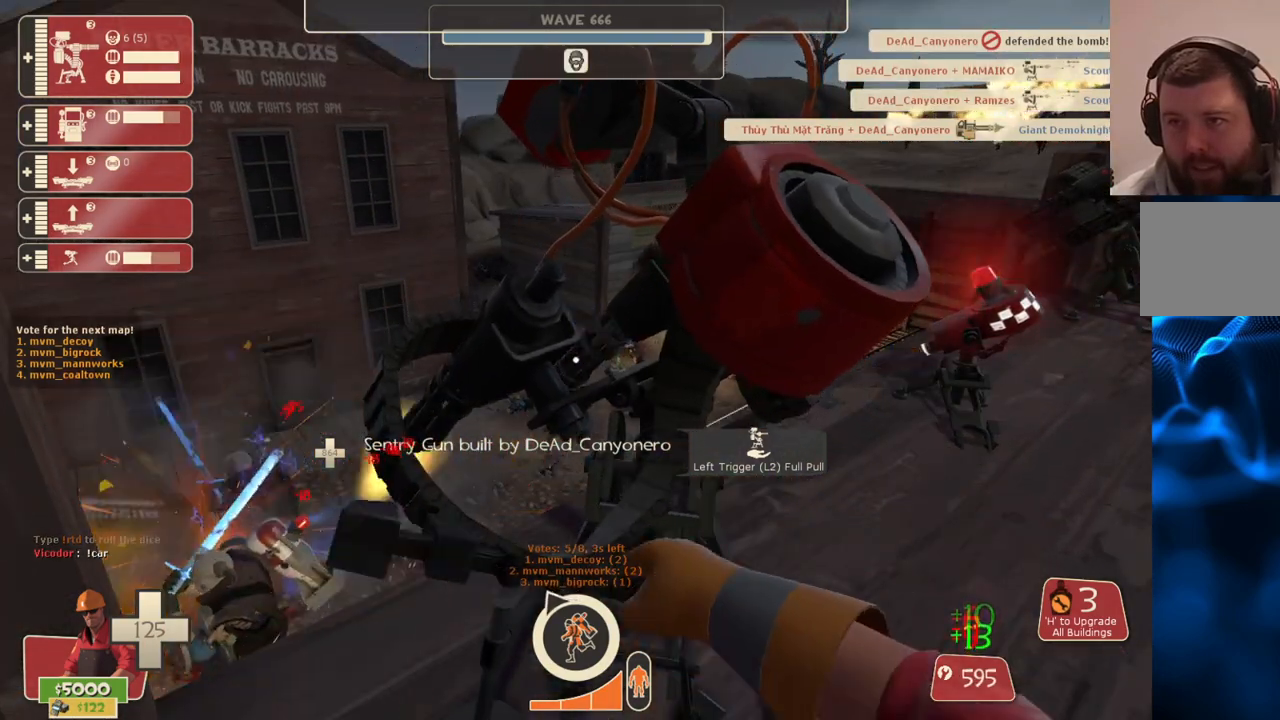
{"buttons": ["R2"], "left_stick": "center", "right_stick": "center", "events": []}
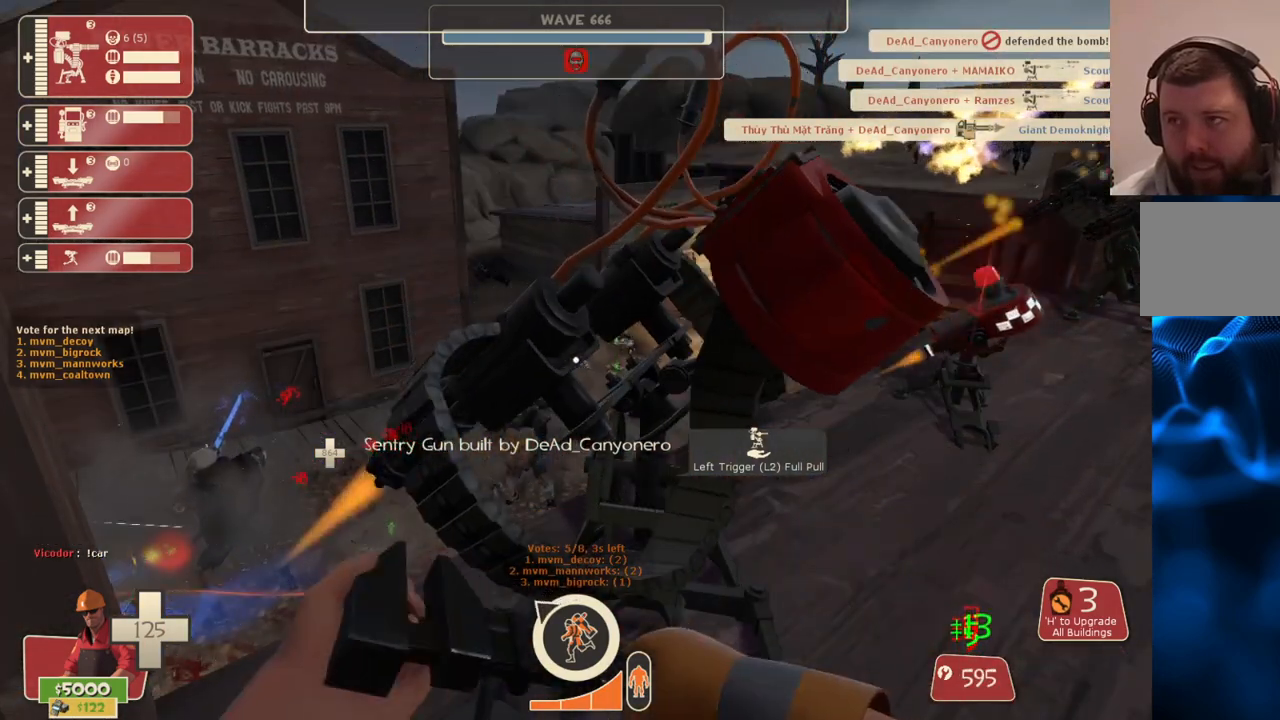
{"buttons": ["R2"], "left_stick": "center", "right_stick": "center", "events": []}
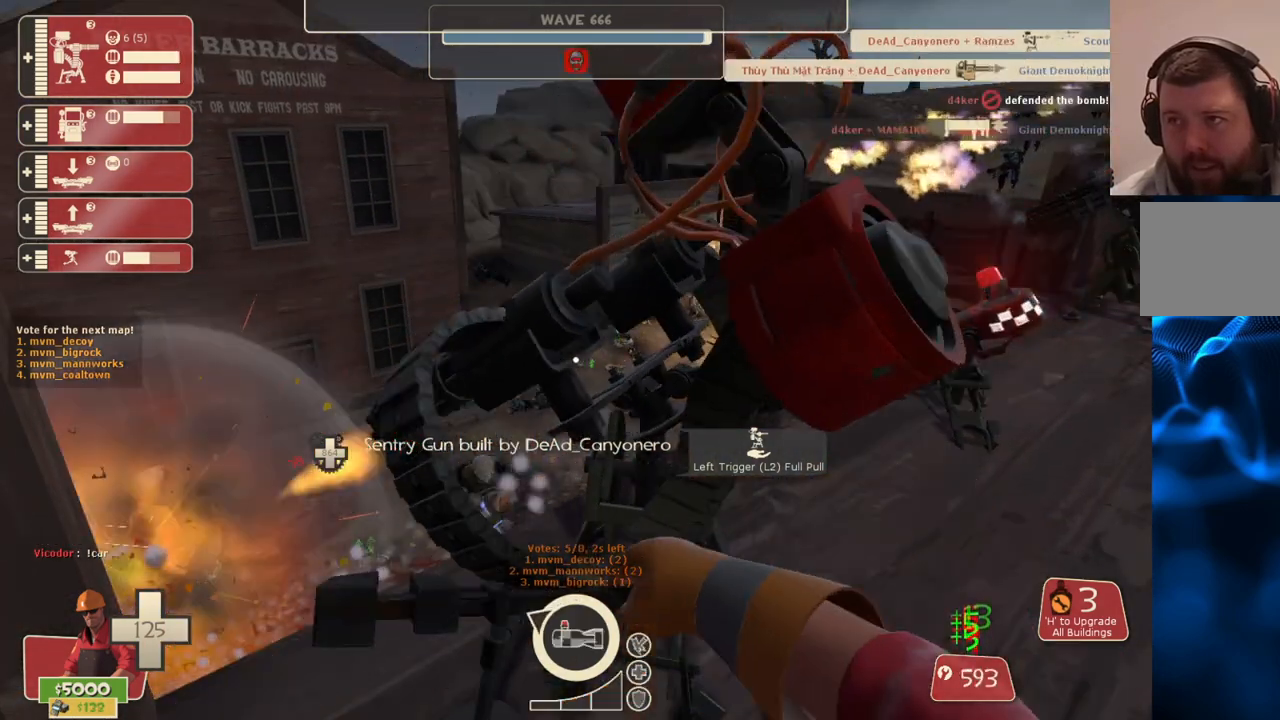
{"buttons": ["R2"], "left_stick": "down-left", "right_stick": "left", "events": [[350, "right_stick", "left"], [383, "left_stick", "down-left"]]}
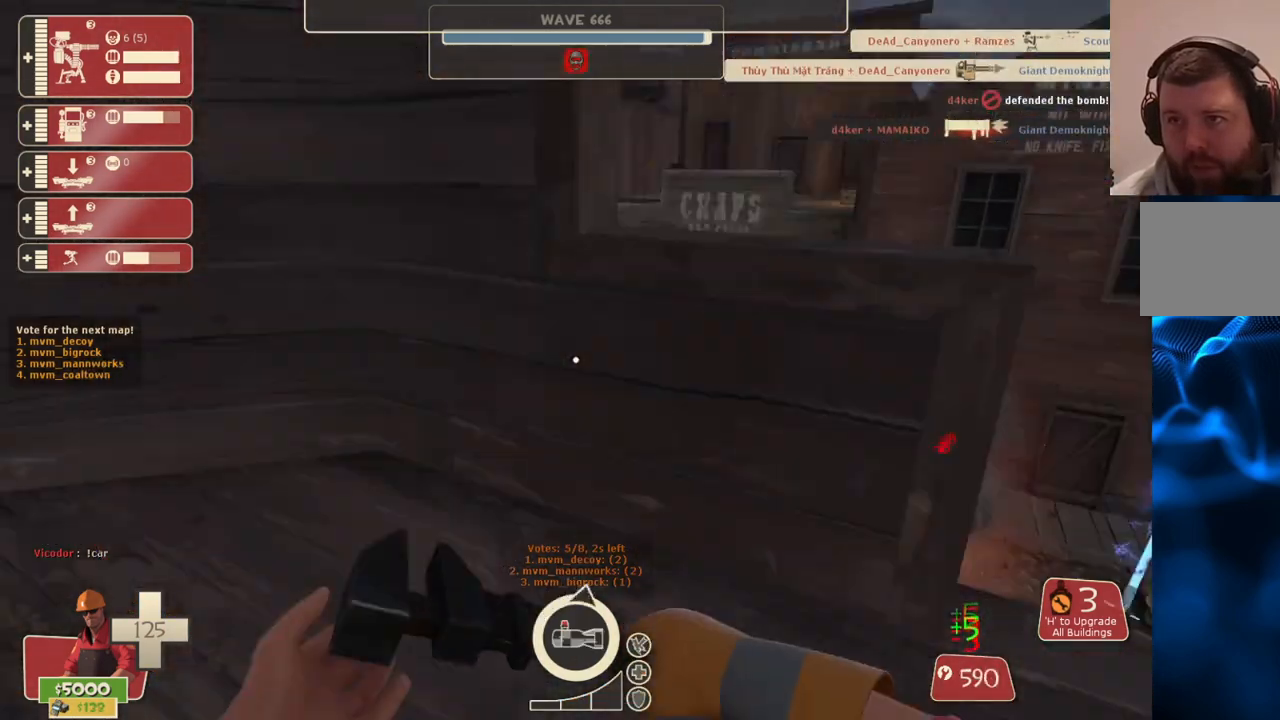
{"buttons": [], "left_stick": "up-left", "right_stick": "left", "events": [[183, "R2", "up"], [183, "left_stick", "left"], [300, "left_stick", "up-left"]]}
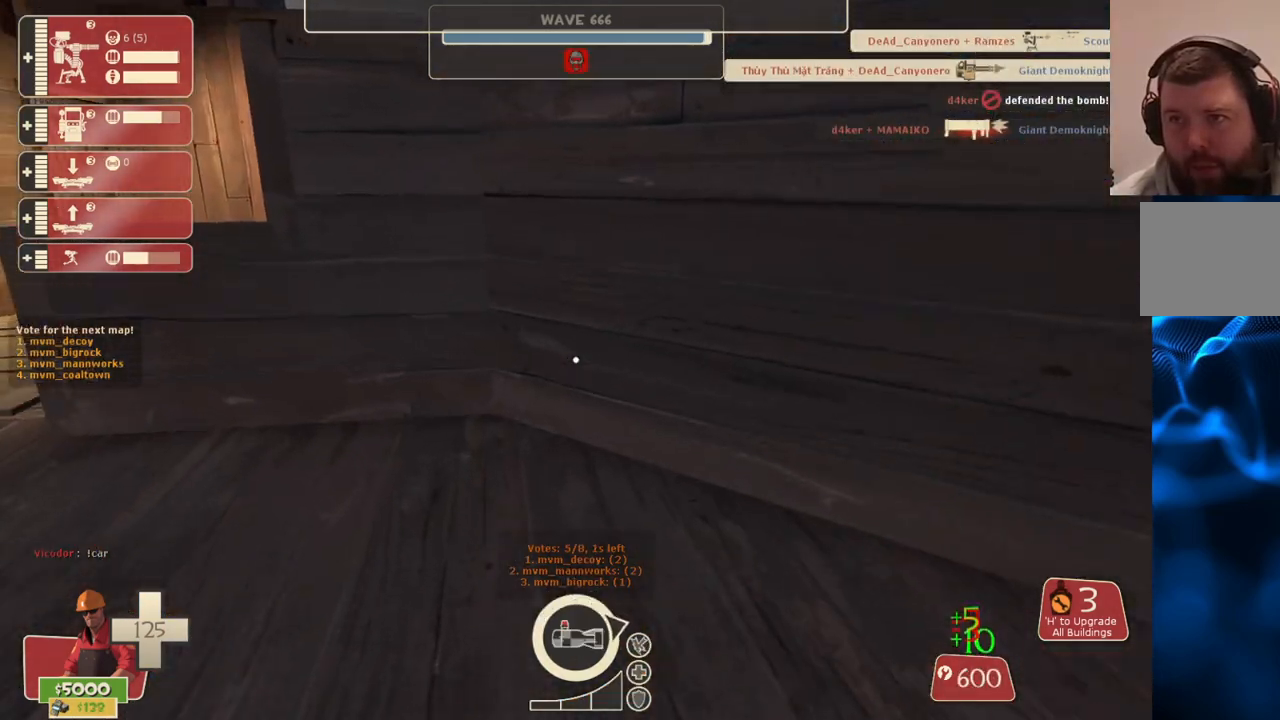
{"buttons": [], "left_stick": "up-left", "right_stick": "center", "events": [[300, "right_stick", "center"]]}
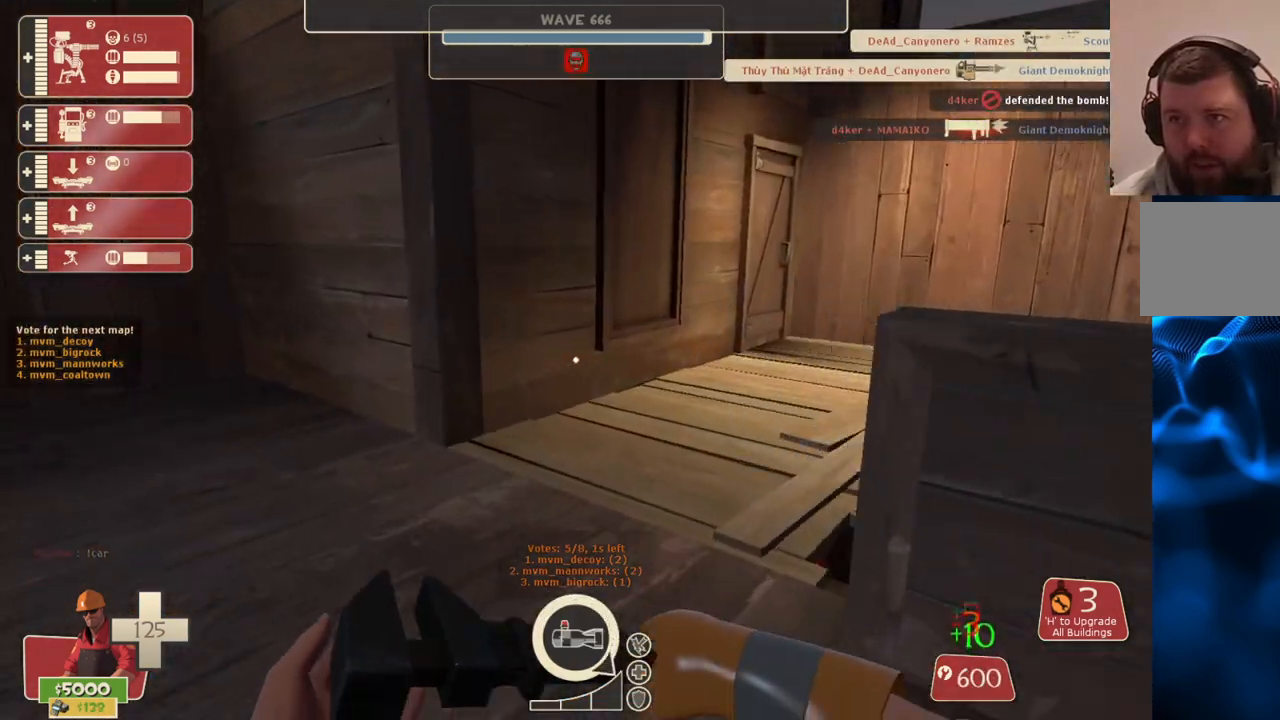
{"buttons": [], "left_stick": "up-left", "right_stick": "right", "events": [[100, "right_stick", "right"], [133, "left_stick", "up"], [267, "left_stick", "up-left"], [300, "right_stick", "center"], [467, "right_stick", "right"]]}
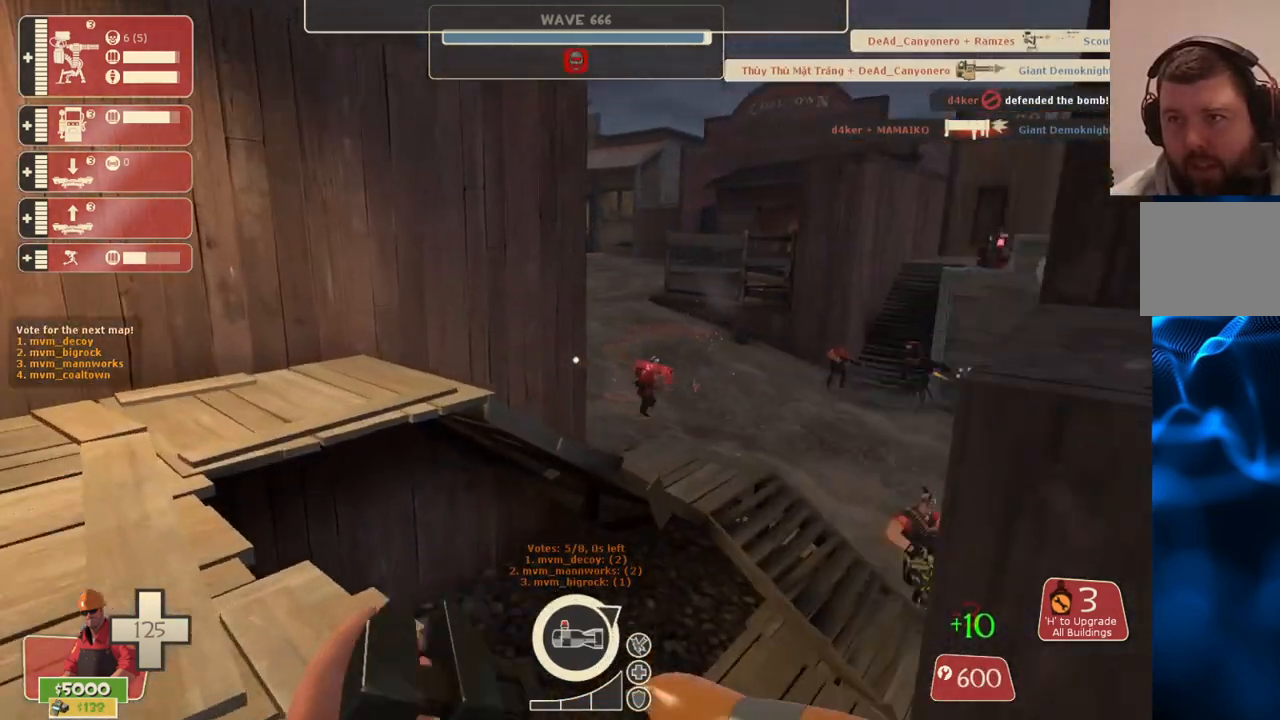
{"buttons": [], "left_stick": "left", "right_stick": "center", "events": [[117, "left_stick", "left"], [167, "right_stick", "center"], [467, "R1", "down"], [500, "R1", "up"]]}
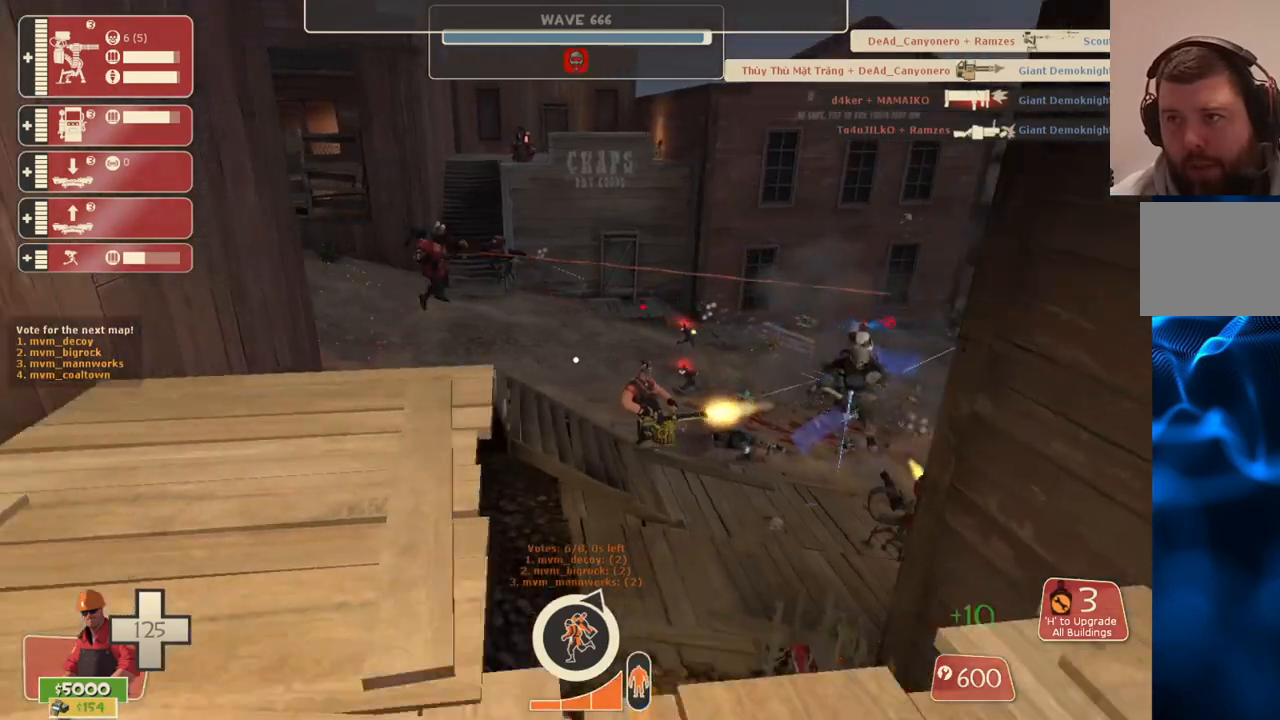
{"buttons": [], "left_stick": "up-left", "right_stick": "right", "events": [[33, "left_stick", "center"], [83, "R1", "down"], [167, "R1", "up"], [250, "right_stick", "right"], [367, "left_stick", "up-left"]]}
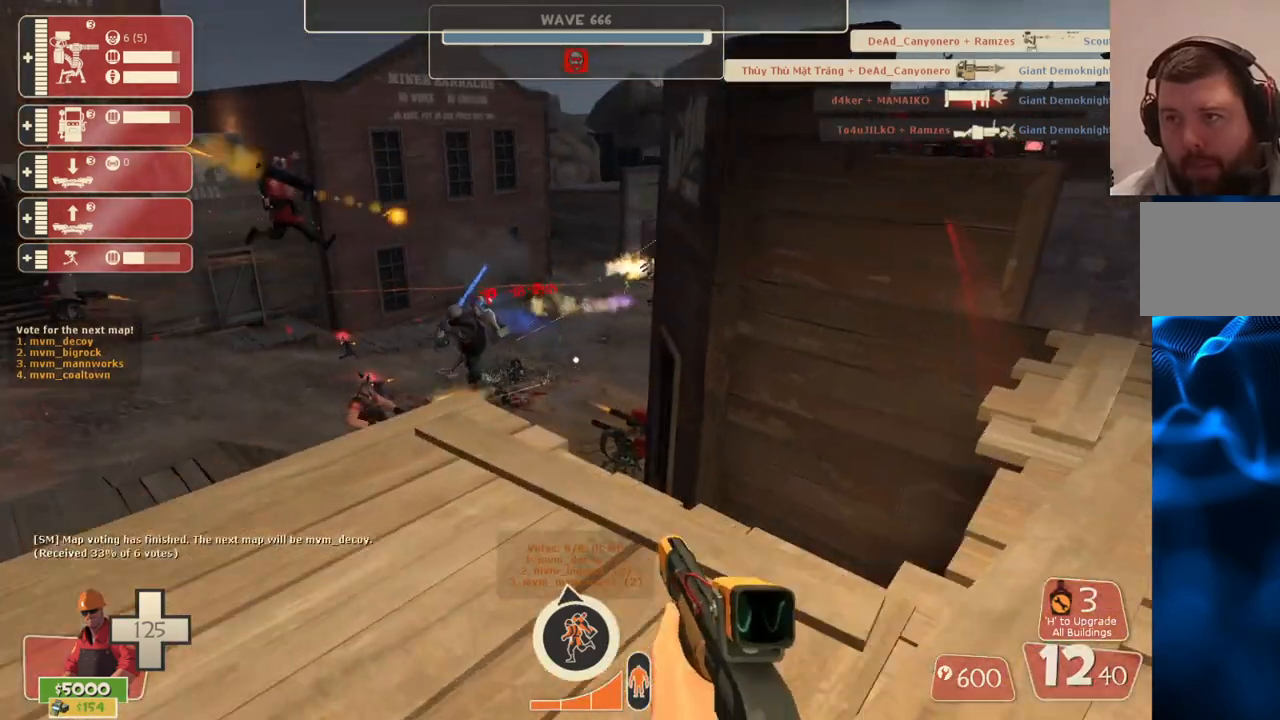
{"buttons": [], "left_stick": "up-left", "right_stick": "center", "events": [[83, "SQUARE", "down"], [150, "SQUARE", "up"], [217, "SQUARE", "down"], [283, "SQUARE", "up"], [283, "right_stick", "center"]]}
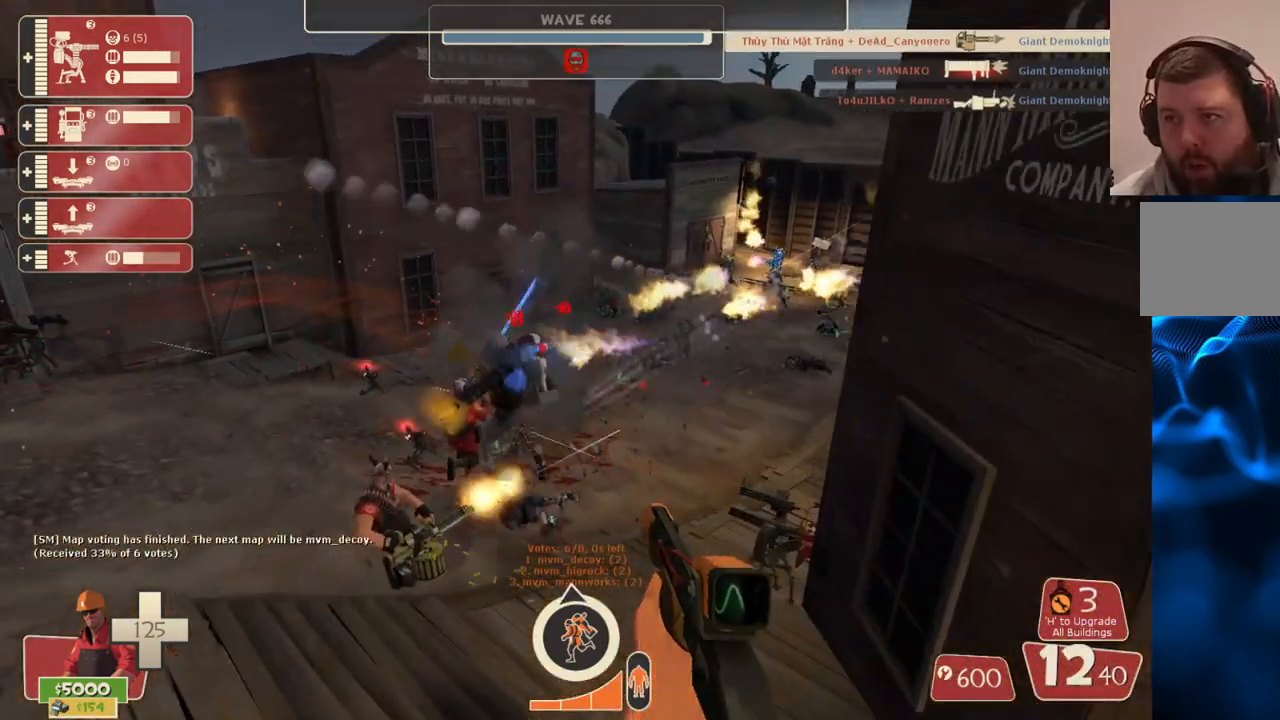
{"buttons": [], "left_stick": "down-left", "right_stick": "down-right", "events": [[150, "R2", "down"], [167, "left_stick", "left"], [300, "R2", "up"], [500, "left_stick", "down-left"], [500, "right_stick", "down-right"]]}
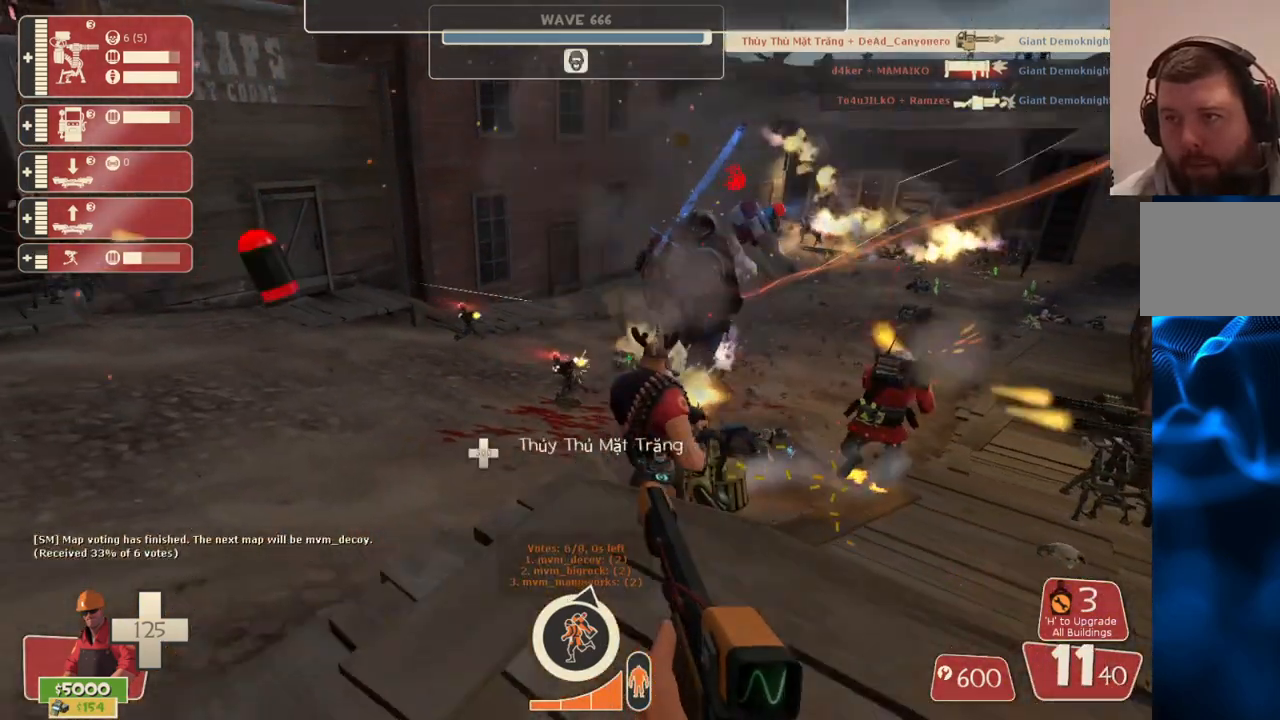
{"buttons": [], "left_stick": "down-left", "right_stick": "center", "events": [[133, "right_stick", "center"], [250, "left_stick", "down"], [333, "R2", "down"], [400, "left_stick", "down-left"], [467, "R2", "up"]]}
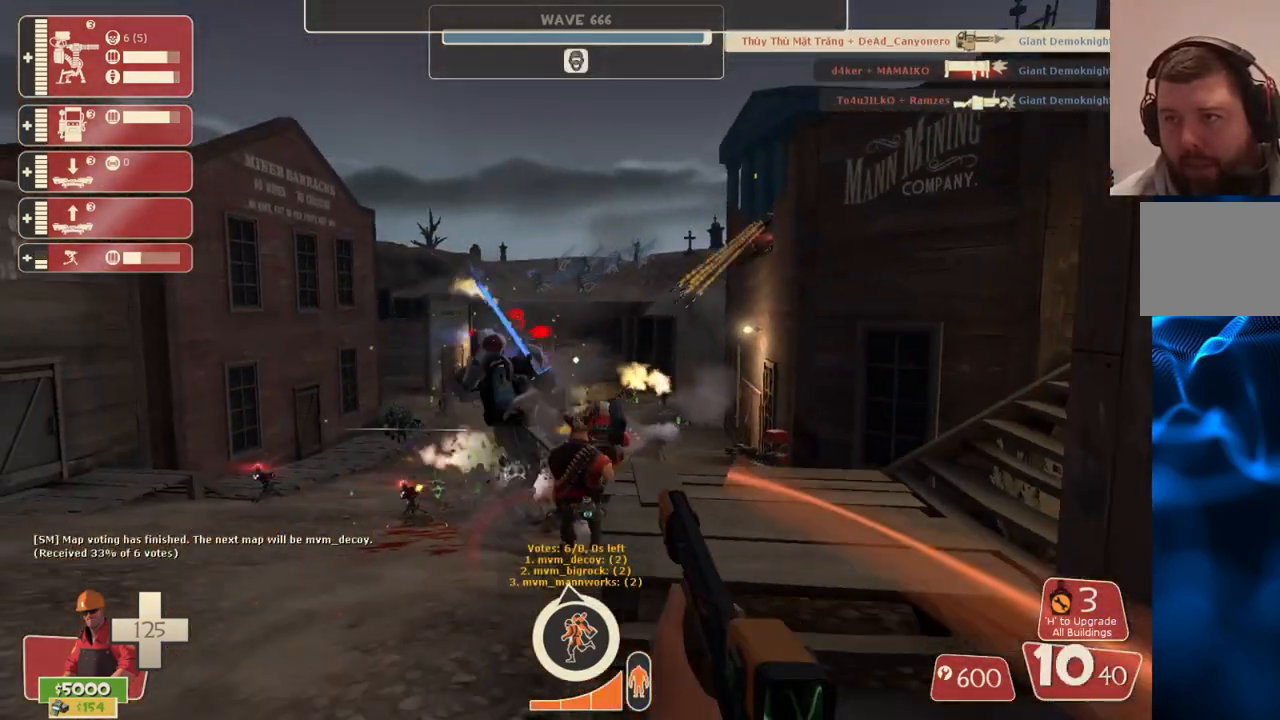
{"buttons": ["R2"], "left_stick": "down", "right_stick": "center", "events": [[217, "left_stick", "down"], [267, "R2", "down"]]}
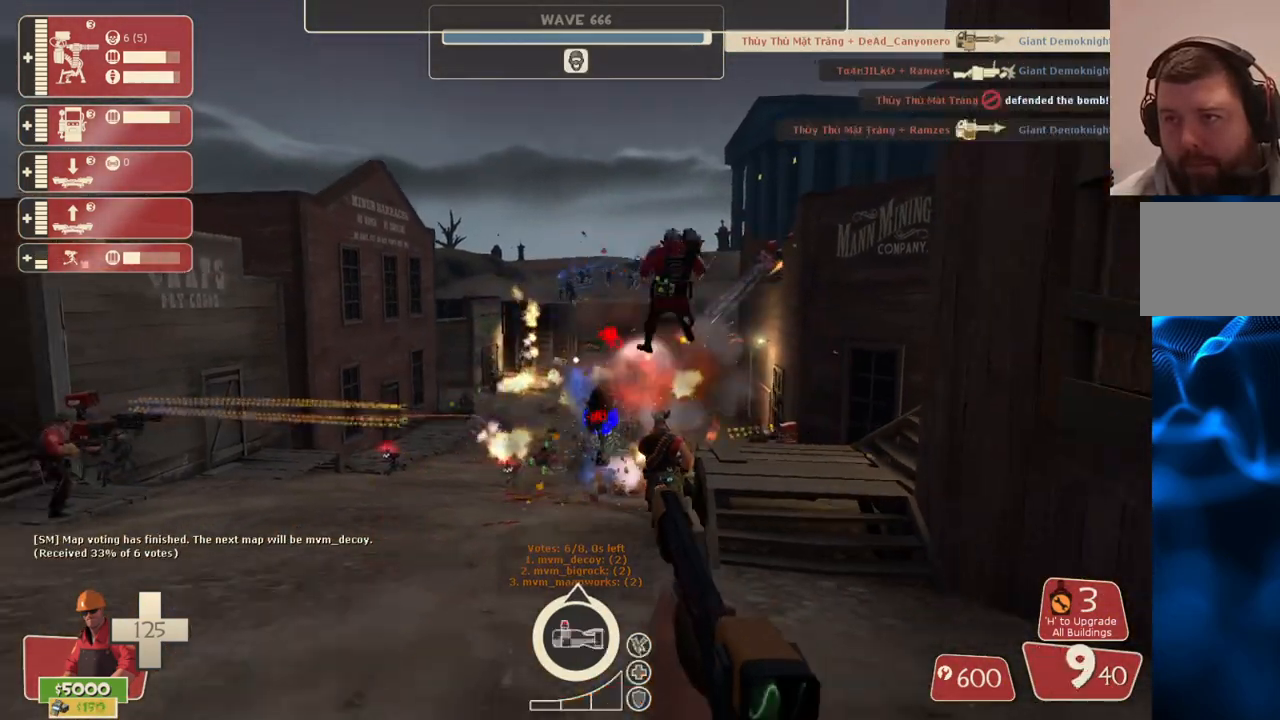
{"buttons": ["R2"], "left_stick": "down", "right_stick": "center", "events": []}
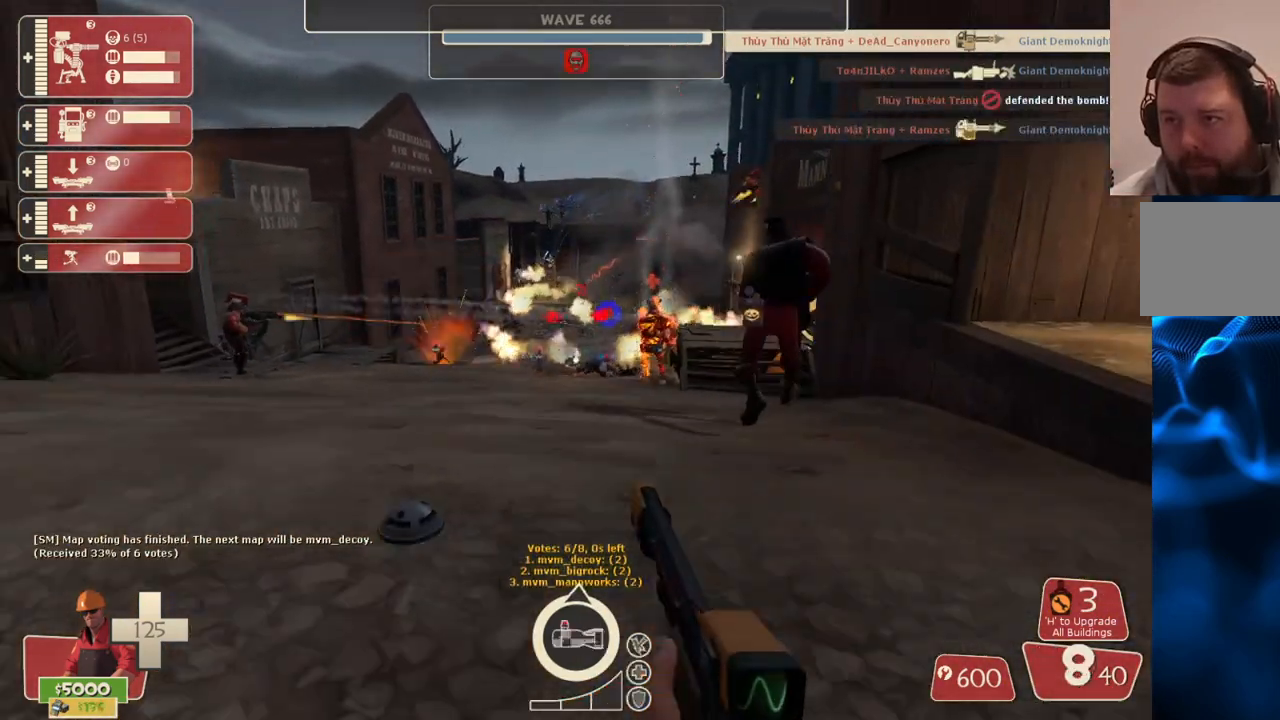
{"buttons": ["SQUARE"], "left_stick": "up", "right_stick": "center", "events": [[233, "left_stick", "center"], [283, "left_stick", "left"], [333, "R2", "up"], [333, "left_stick", "up-left"], [467, "left_stick", "up"], [483, "SQUARE", "down"]]}
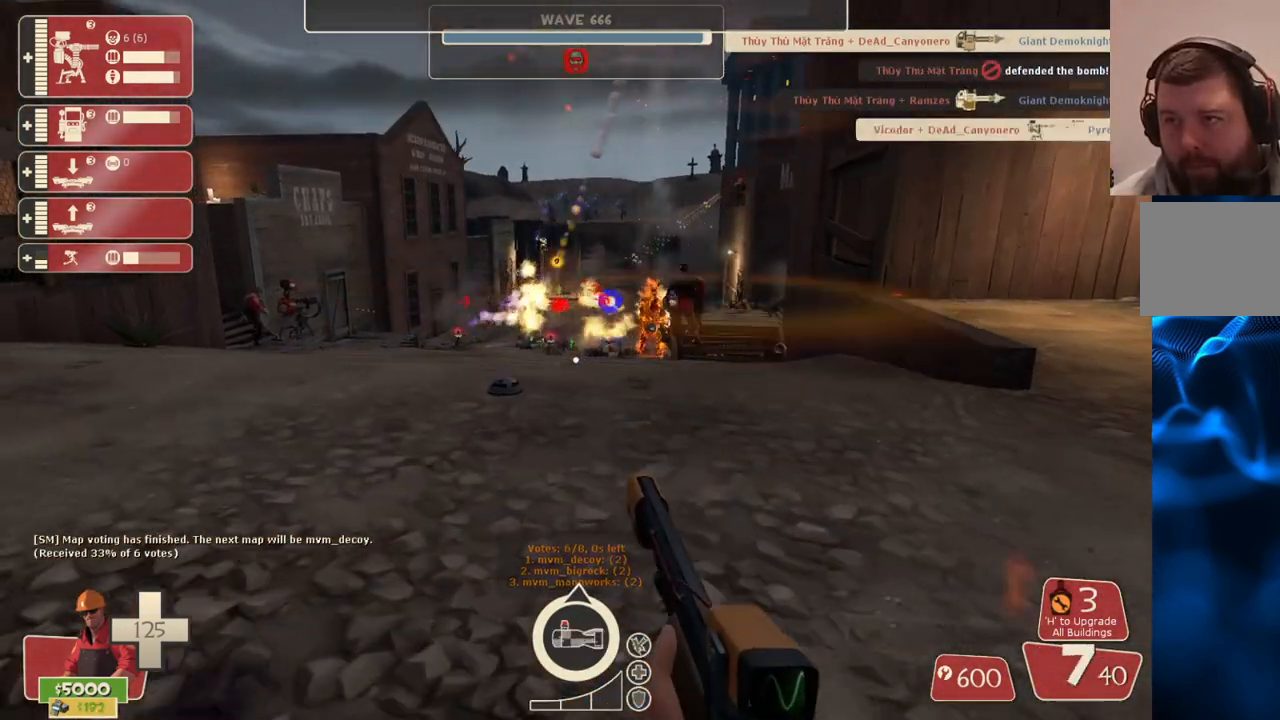
{"buttons": [], "left_stick": "up", "right_stick": "center", "events": [[50, "SQUARE", "up"], [133, "SQUARE", "down"], [200, "SQUARE", "up"], [267, "SQUARE", "down"], [367, "SQUARE", "up"]]}
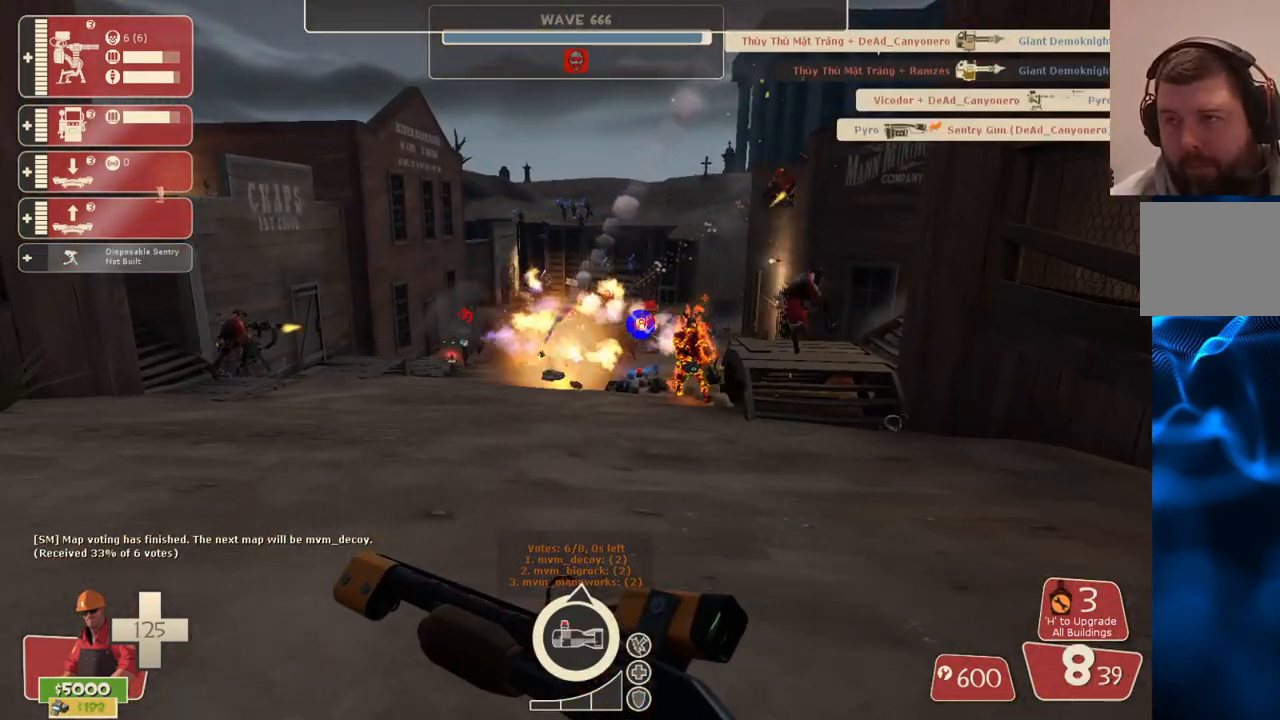
{"buttons": [], "left_stick": "up", "right_stick": "center", "events": []}
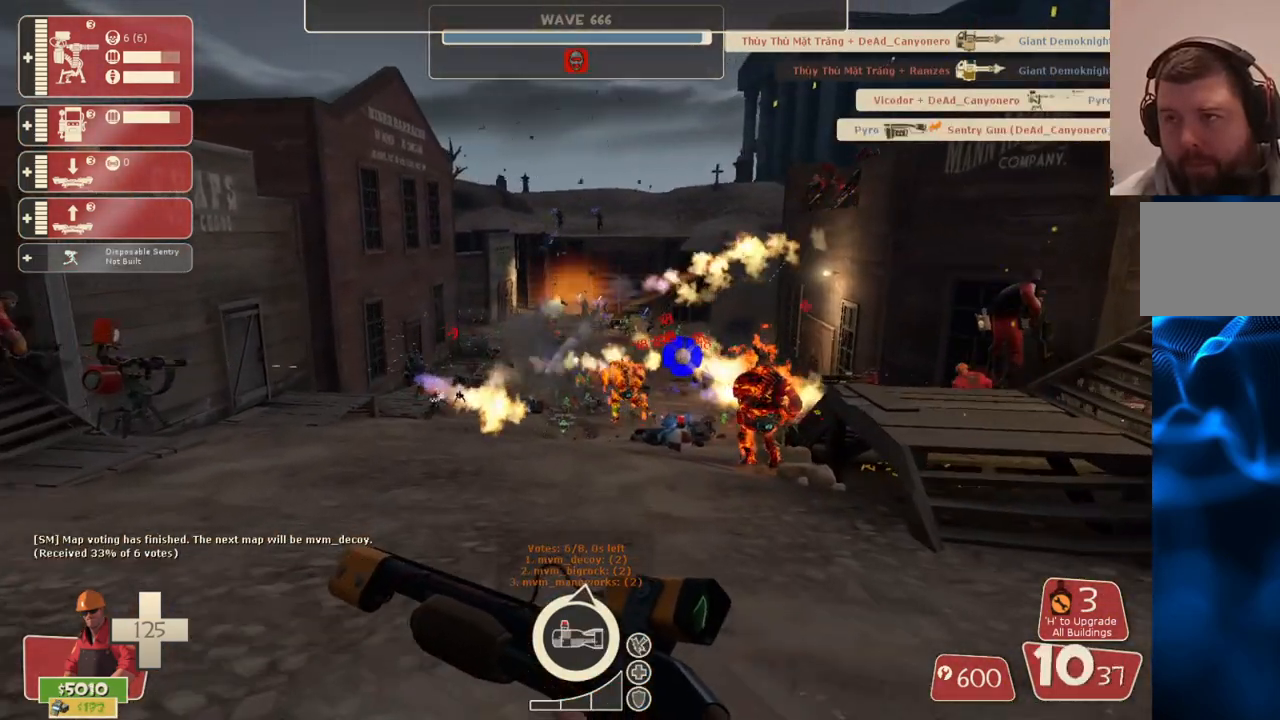
{"buttons": [], "left_stick": "center", "right_stick": "center", "events": [[200, "R2", "down"], [267, "left_stick", "center"], [367, "DPAD_LEFT", "down"], [400, "R2", "up"], [450, "DPAD_LEFT", "up"]]}
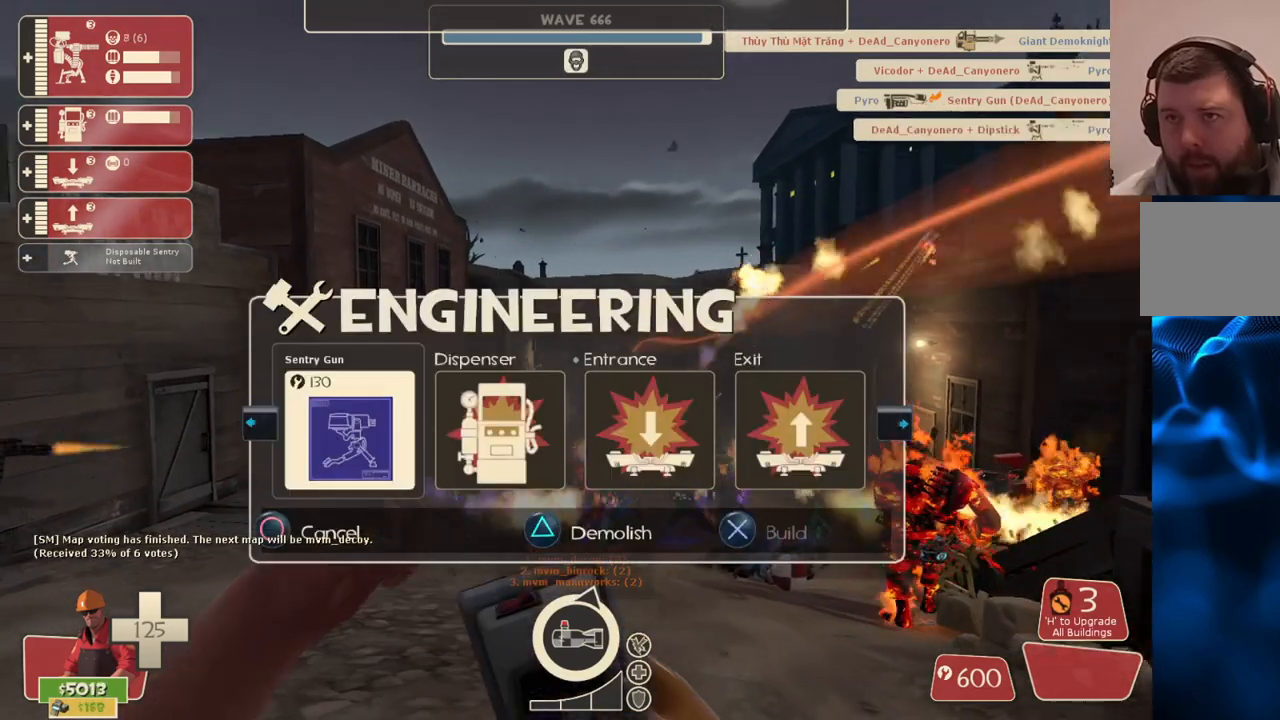
{"buttons": ["R2"], "left_stick": "left", "right_stick": "center", "events": [[67, "right_stick", "up"], [117, "left_stick", "down"], [133, "R2", "down"], [167, "right_stick", "center"], [217, "left_stick", "left"], [267, "R2", "up"], [317, "right_stick", "up-right"], [417, "right_stick", "center"], [450, "R2", "down"]]}
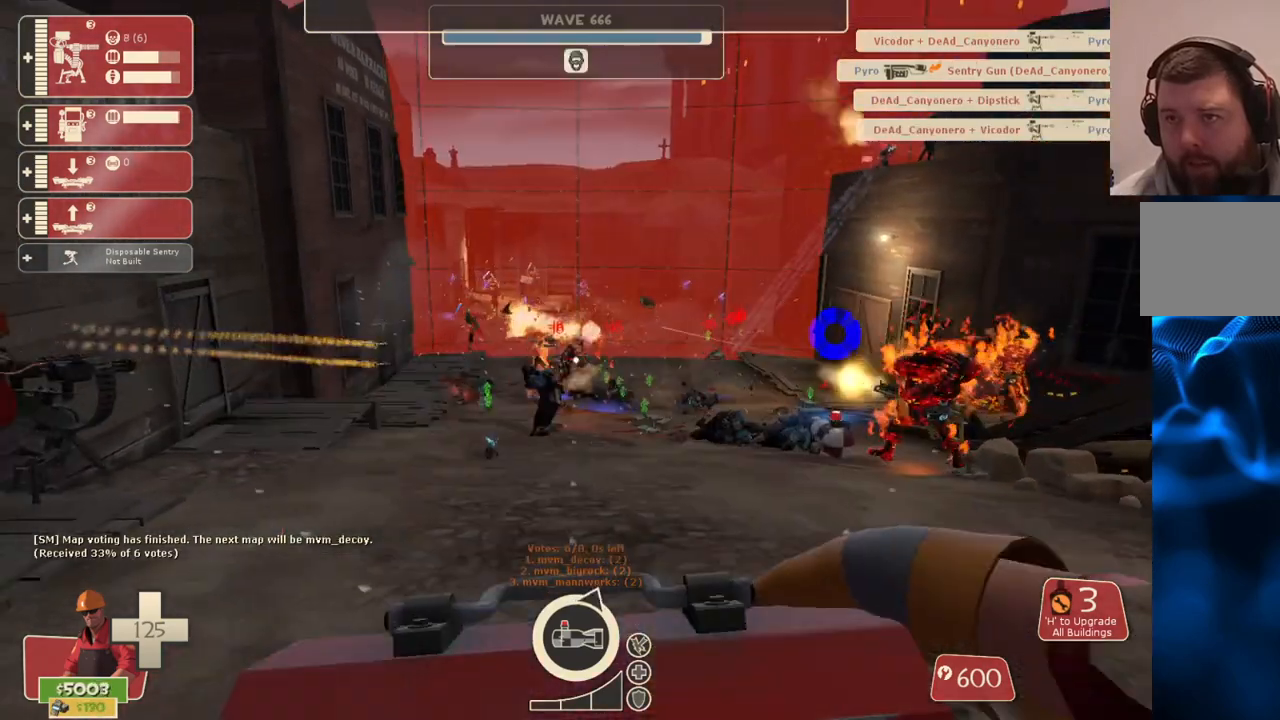
{"buttons": [], "left_stick": "up-right", "right_stick": "center", "events": [[50, "R2", "up"], [83, "left_stick", "down"], [117, "R2", "down"], [133, "left_stick", "down-right"], [200, "R2", "up"], [250, "R2", "down"], [333, "R2", "up"], [367, "left_stick", "up-right"]]}
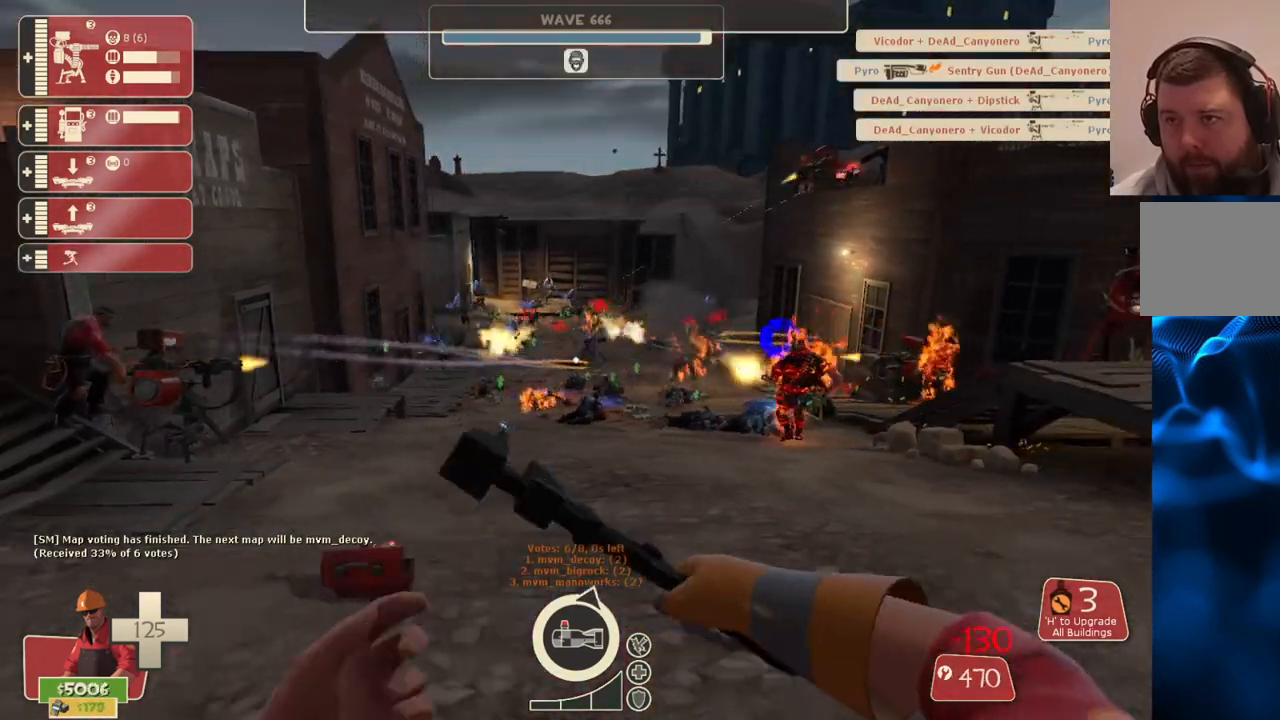
{"buttons": [], "left_stick": "left", "right_stick": "up-left", "events": [[383, "left_stick", "up-left"], [467, "left_stick", "left"], [483, "right_stick", "up-left"]]}
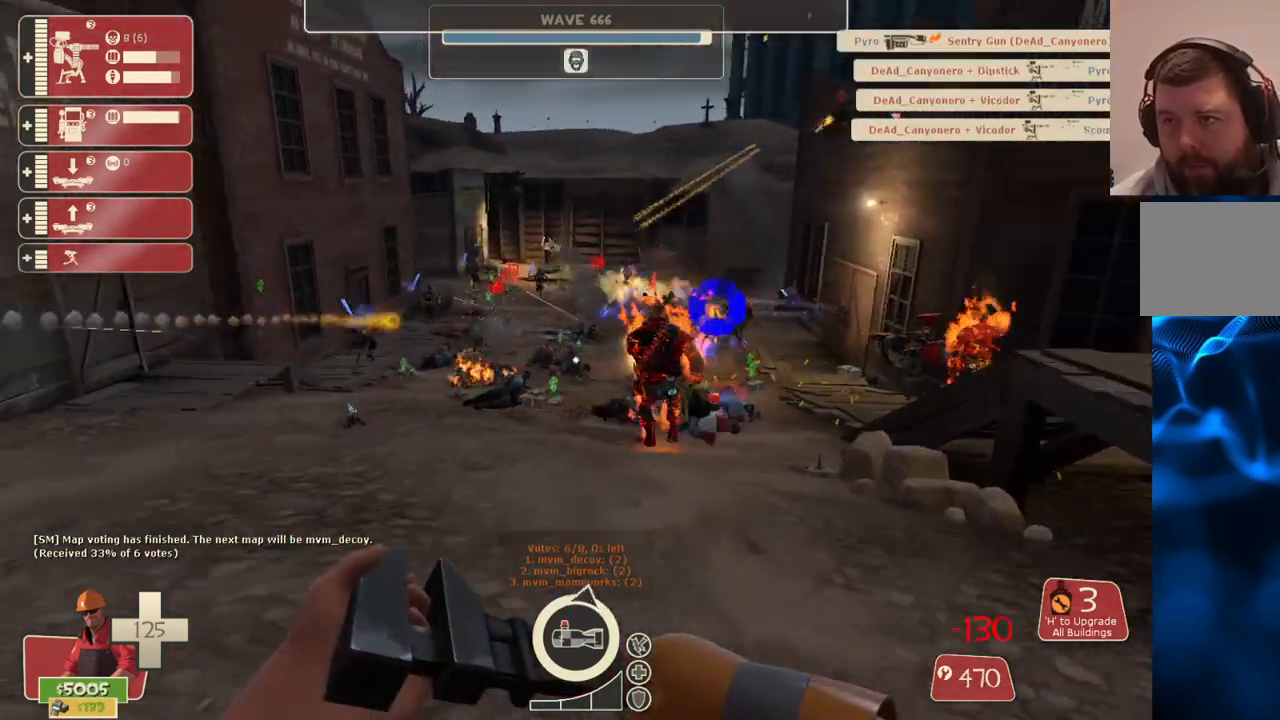
{"buttons": ["R2"], "left_stick": "center", "right_stick": "center", "events": [[17, "R2", "down"], [200, "right_stick", "center"], [333, "left_stick", "center"]]}
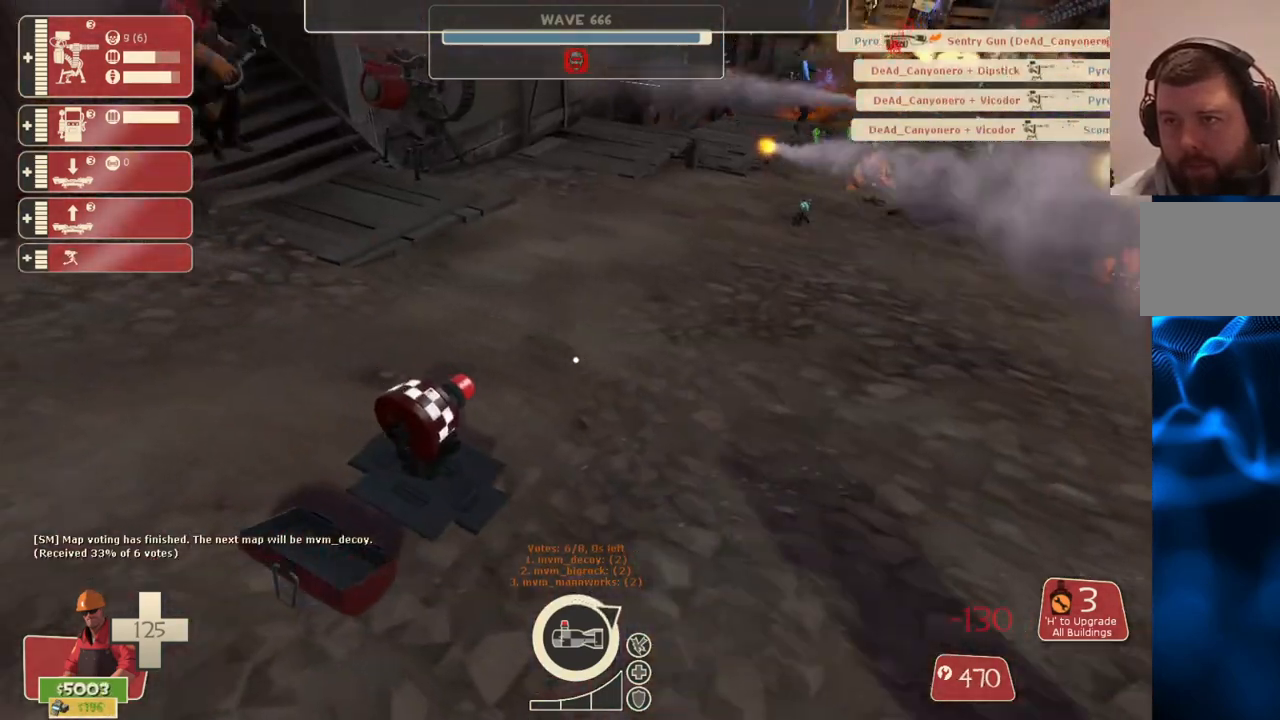
{"buttons": ["R2"], "left_stick": "center", "right_stick": "center", "events": []}
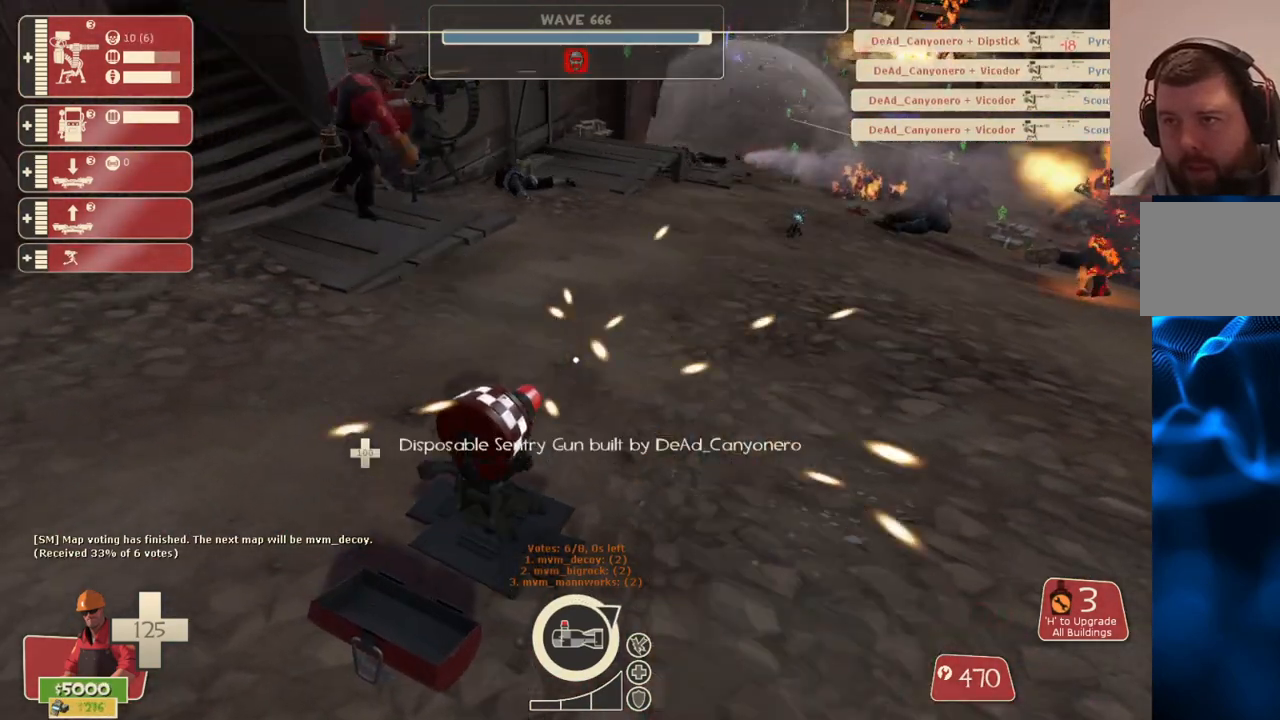
{"buttons": ["R2"], "left_stick": "center", "right_stick": "center", "events": []}